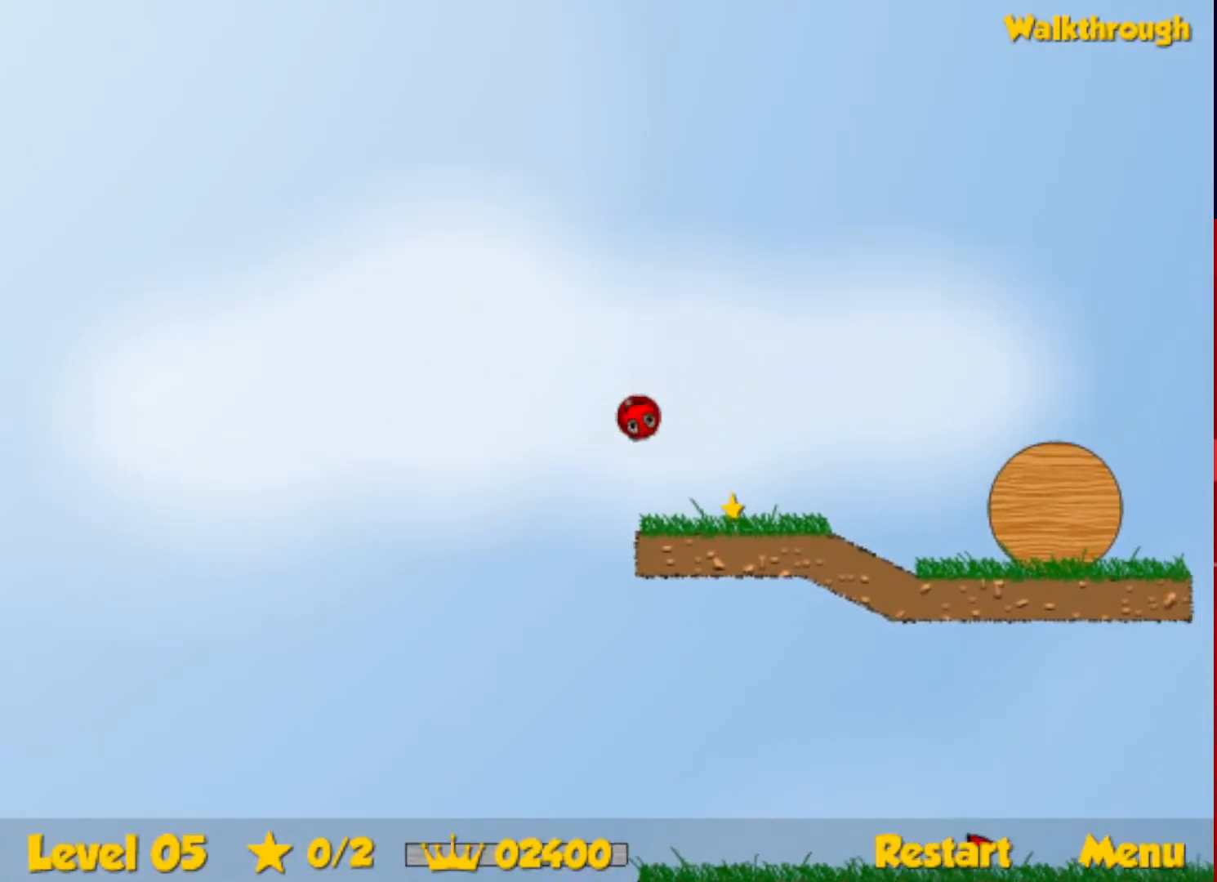
Gameplay with keyboard; each line is a JSON object with the keys held at the frame after it. "events" lists presses ("down") and releases ("up") of "down", "escape", "left", "r", "right" and "up" between this image and that frame as [ms after this image, input, new state], when the widget could be followed in between. No other keys are recorded. Mouse input is not recorded.
{"keys": ["right"], "events": [[250, "down", "down"], [500, "down", "up"]]}
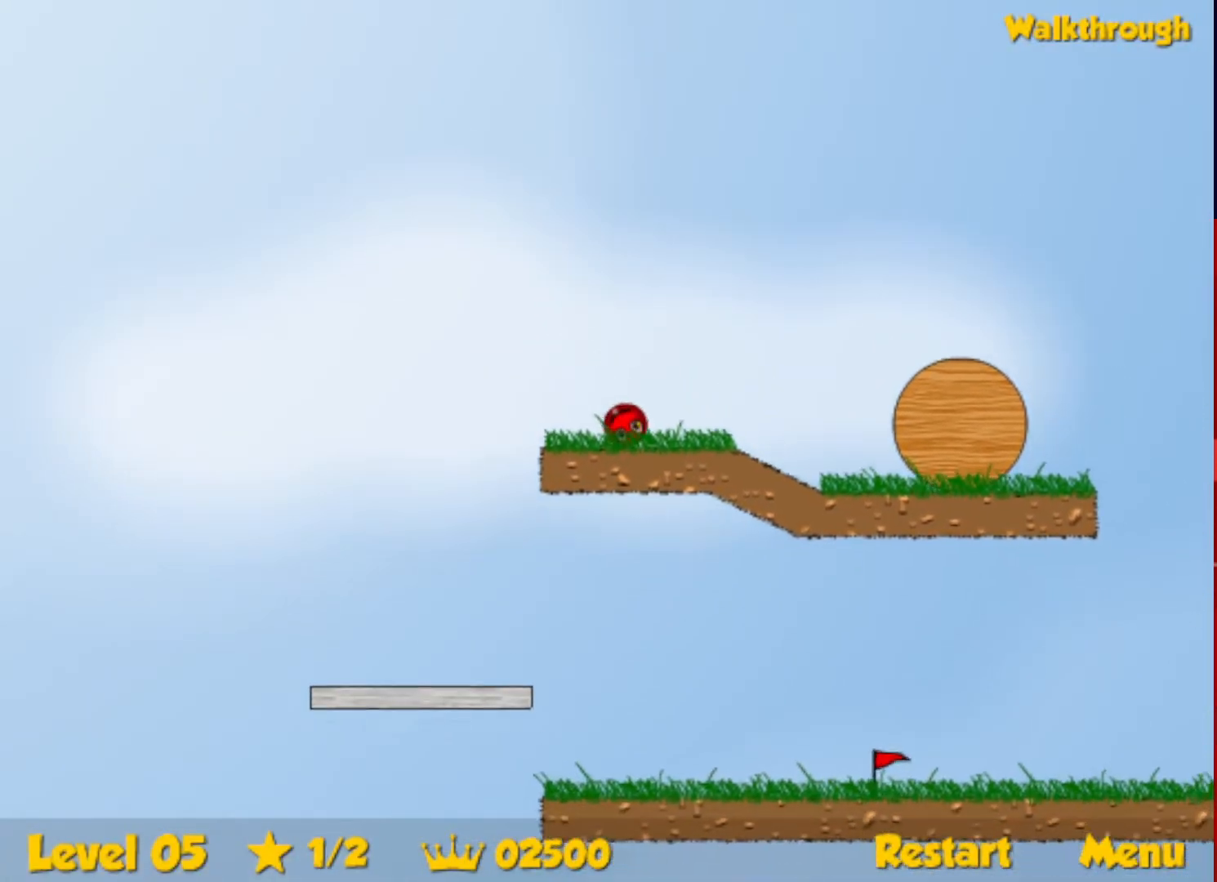
{"keys": ["escape", "right", "up"], "events": [[400, "up", "down"], [434, "escape", "down"]]}
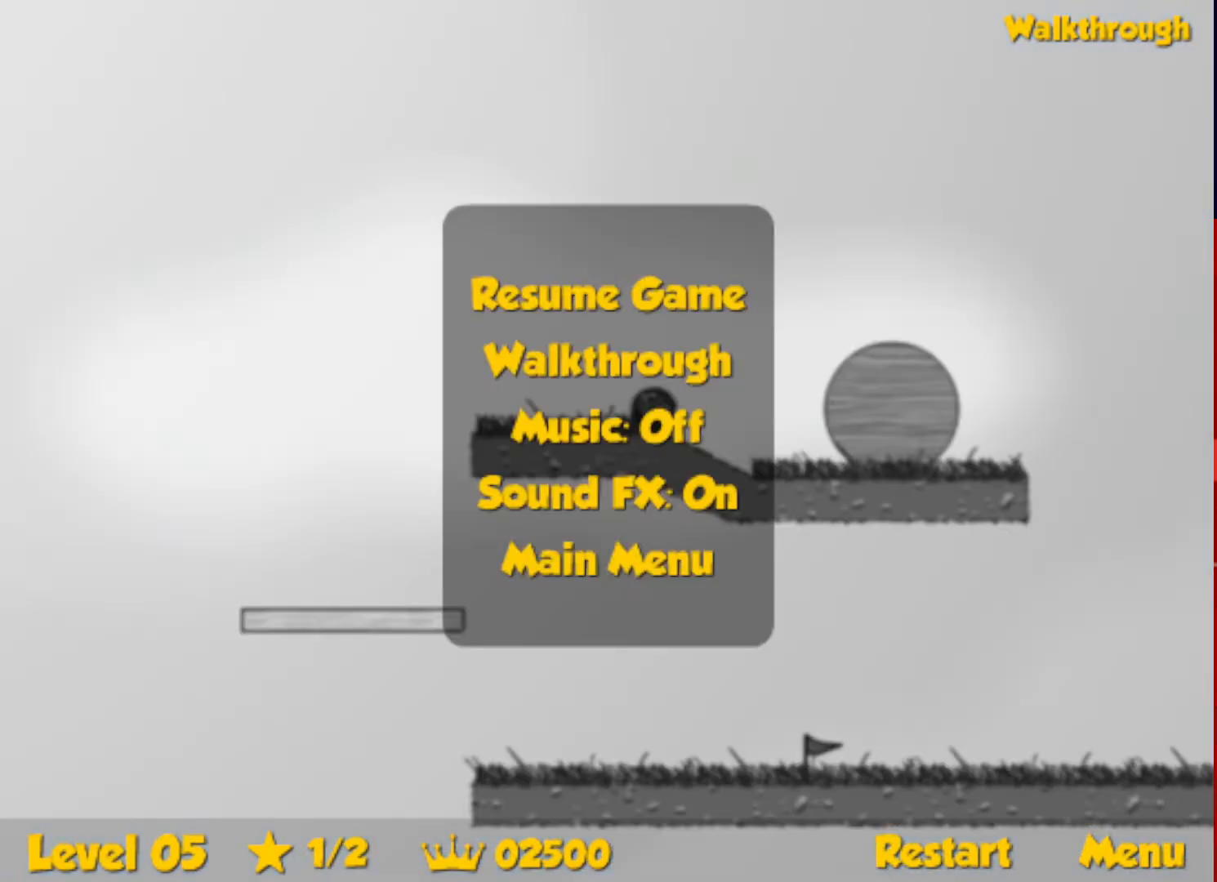
{"keys": ["escape", "right", "up"], "events": [[50, "escape", "up"], [450, "escape", "down"]]}
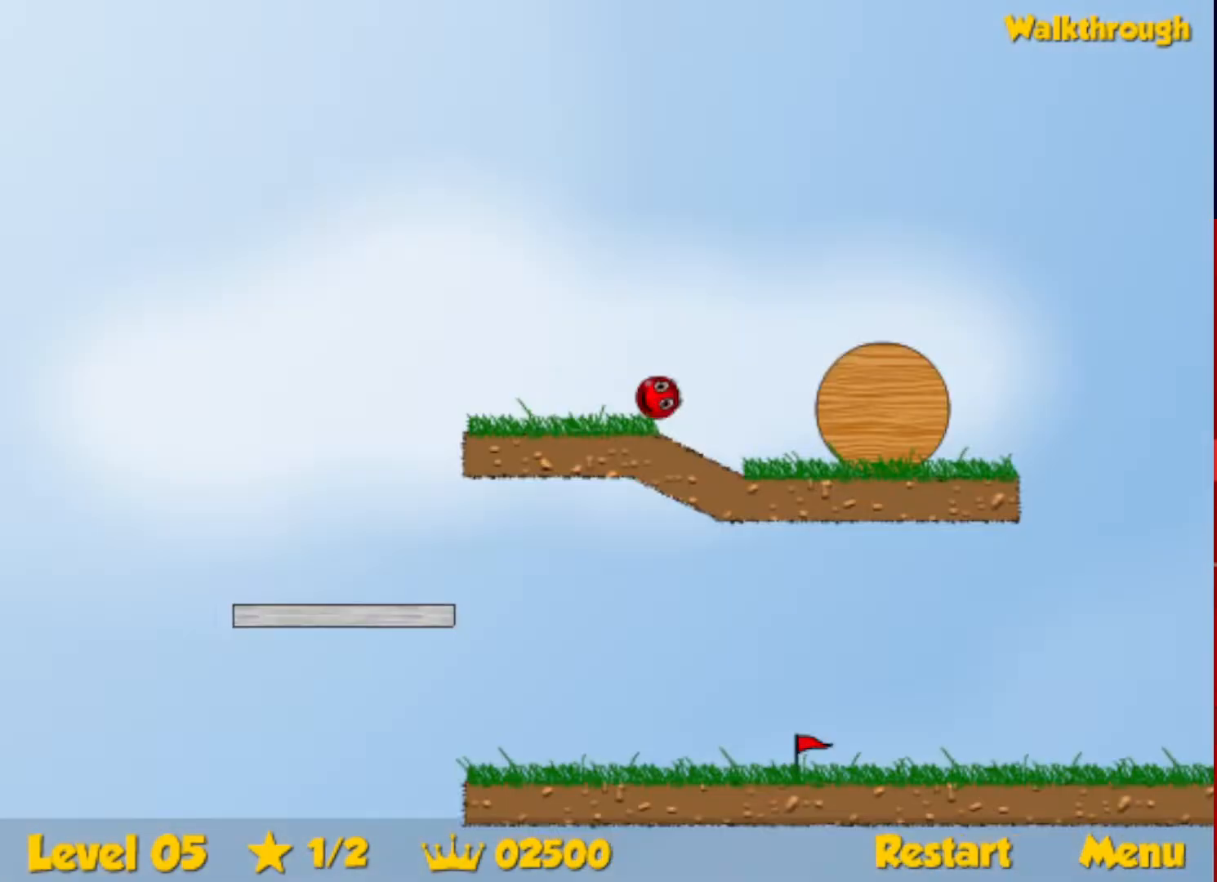
{"keys": ["right", "up"], "events": [[34, "escape", "up"]]}
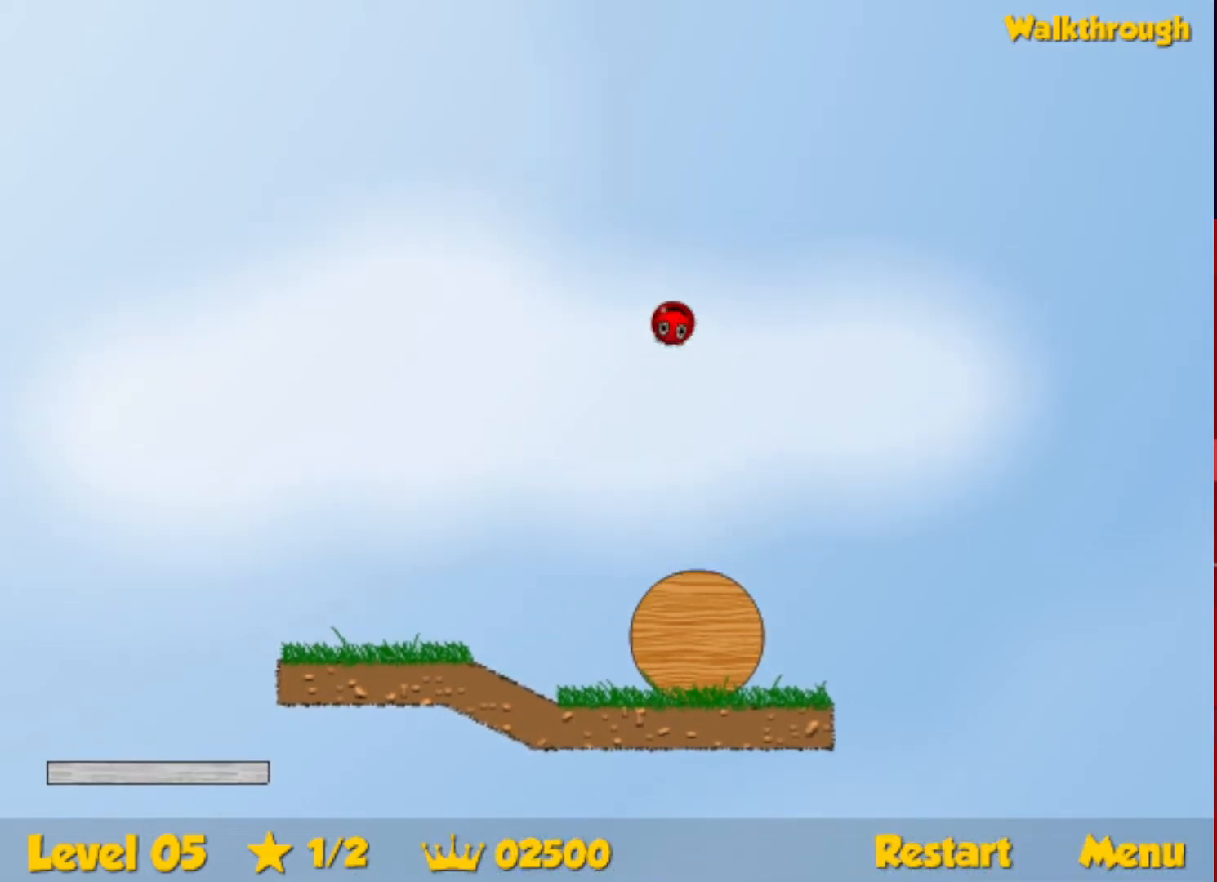
{"keys": ["right", "up"], "events": []}
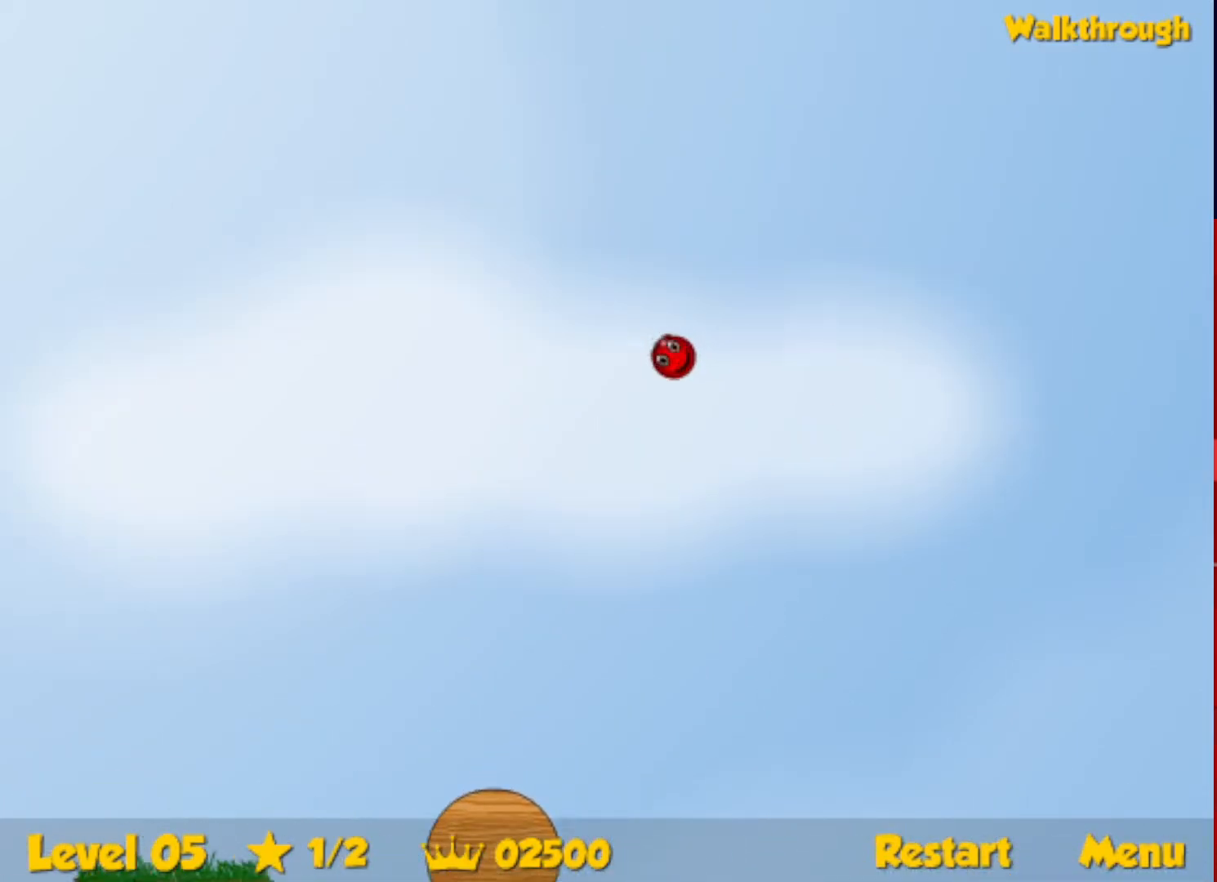
{"keys": ["right", "up"], "events": []}
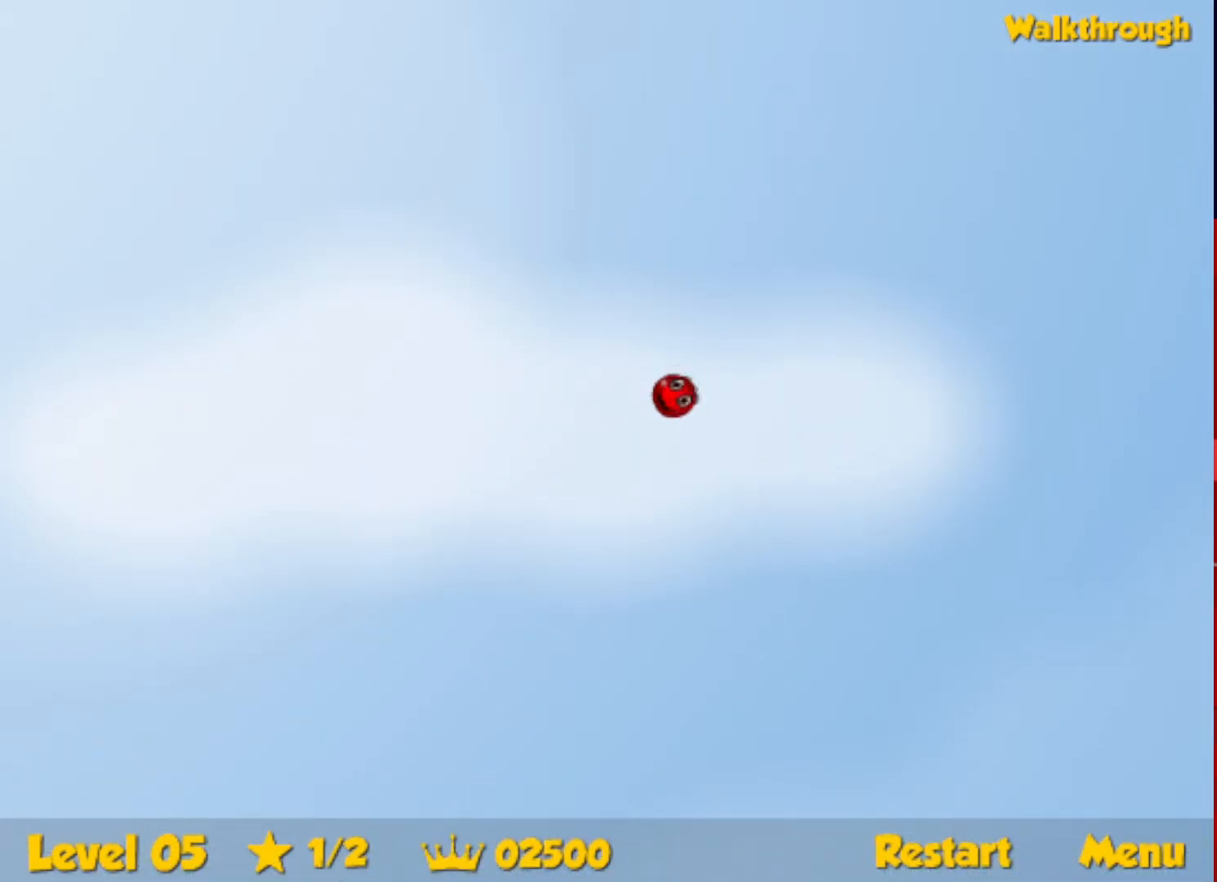
{"keys": ["right", "up"], "events": []}
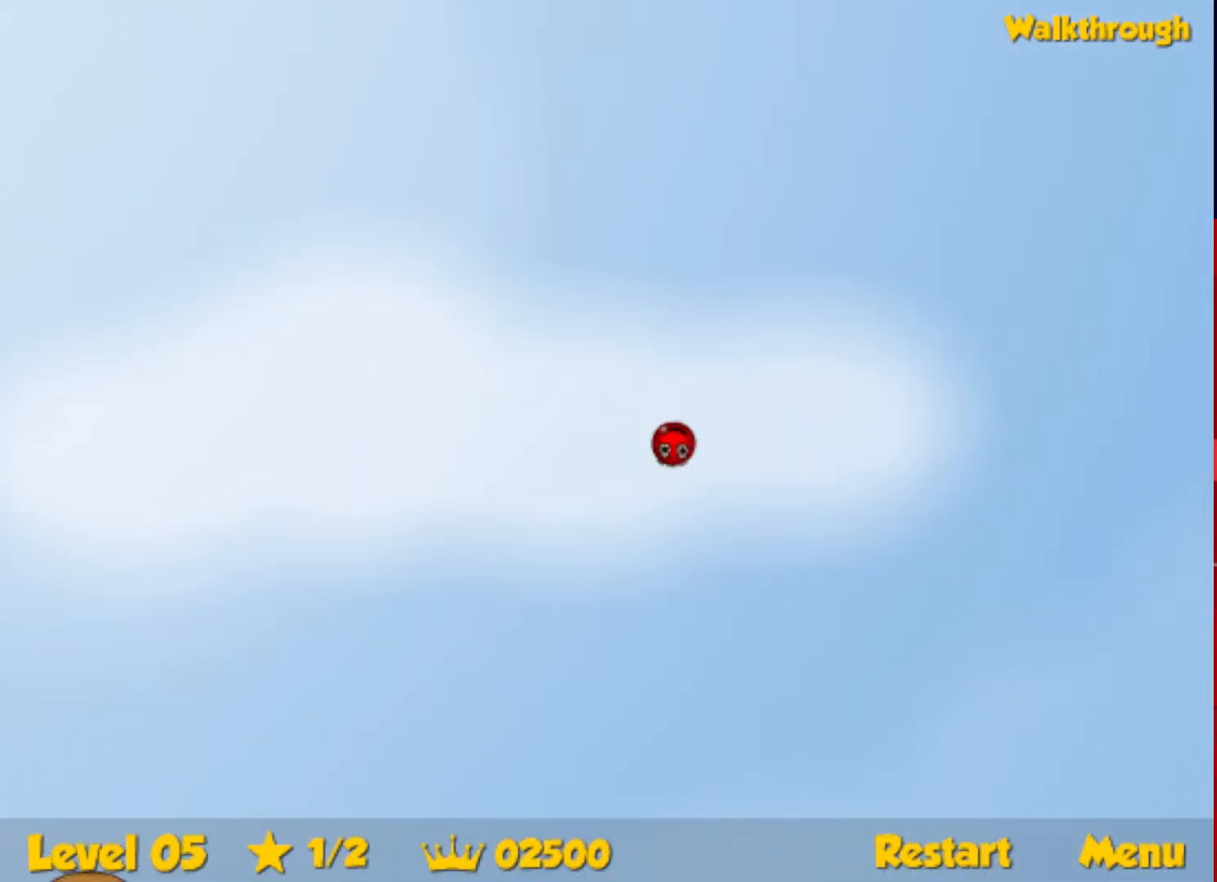
{"keys": ["right", "up"], "events": []}
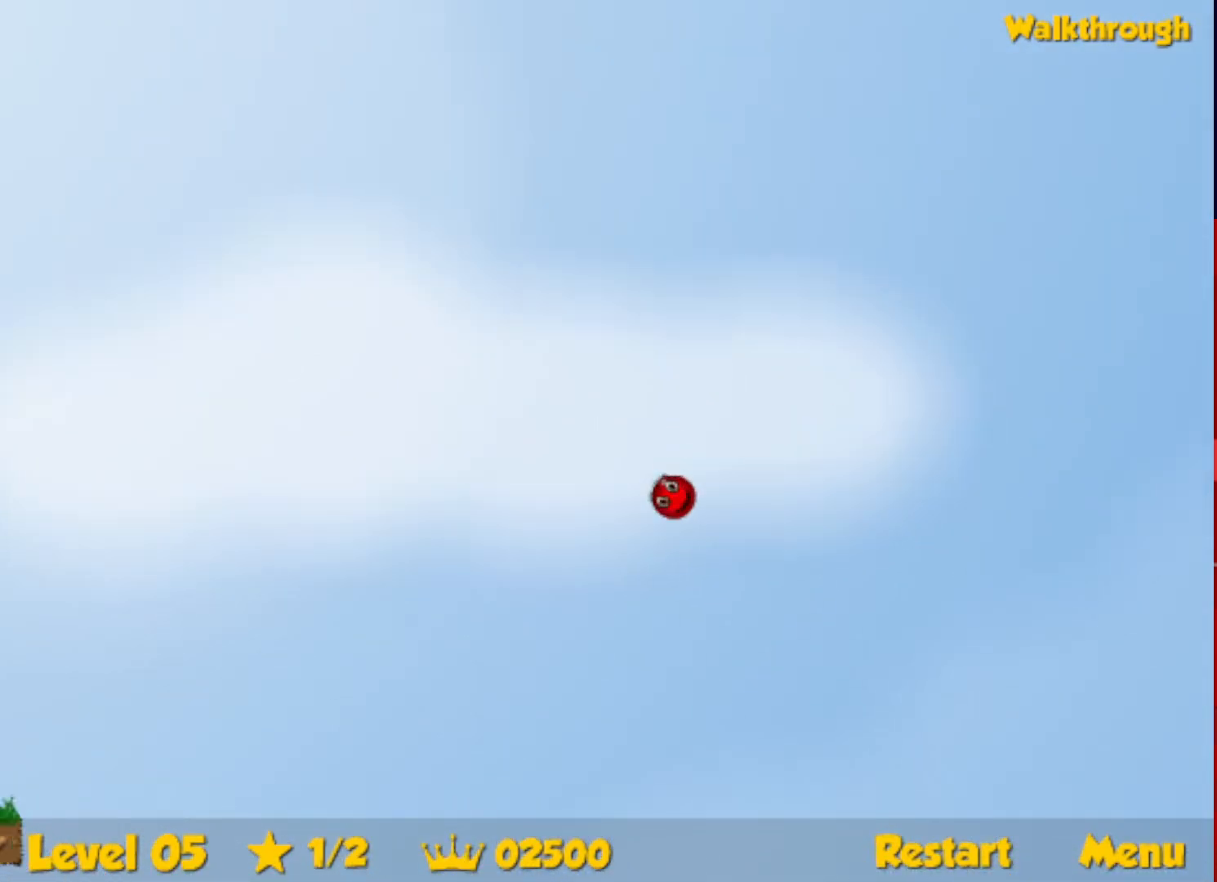
{"keys": ["right", "up"], "events": []}
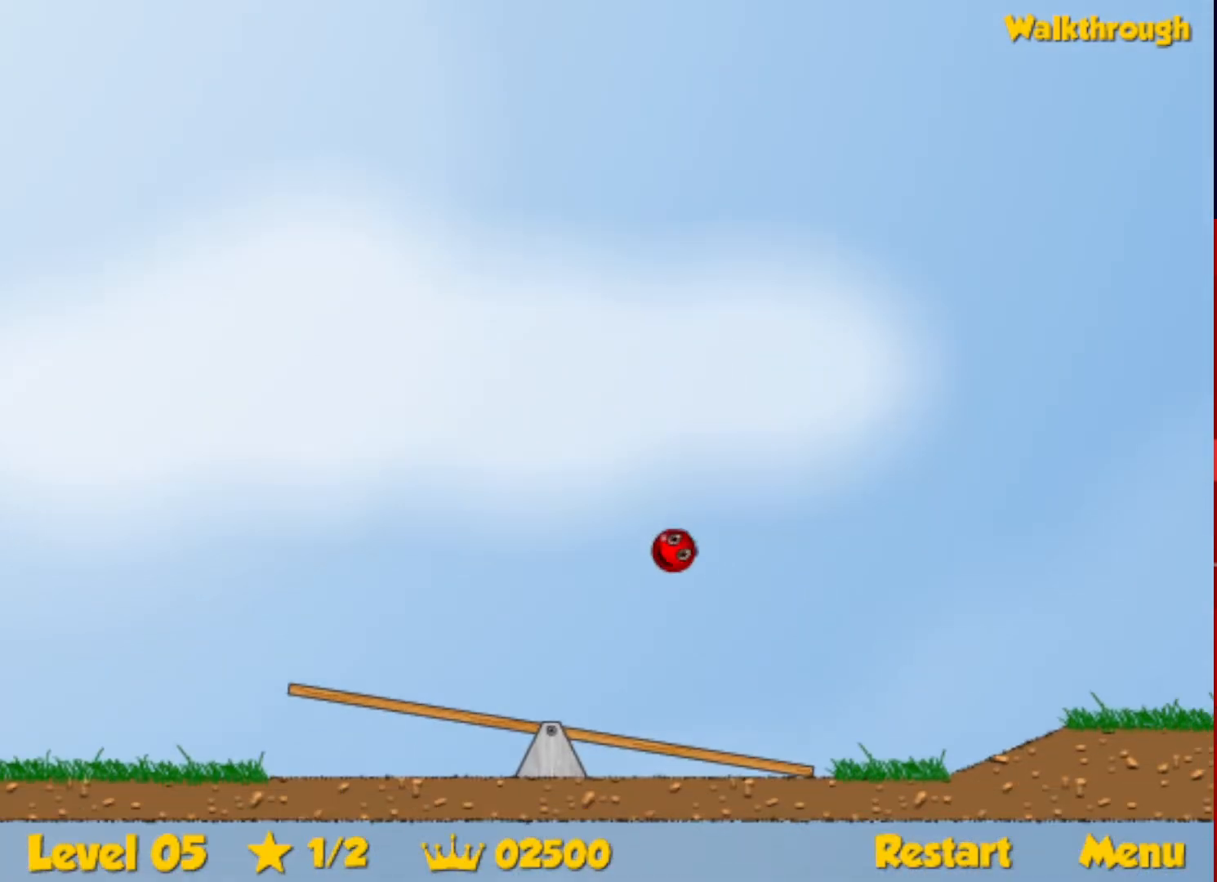
{"keys": ["right", "up"], "events": []}
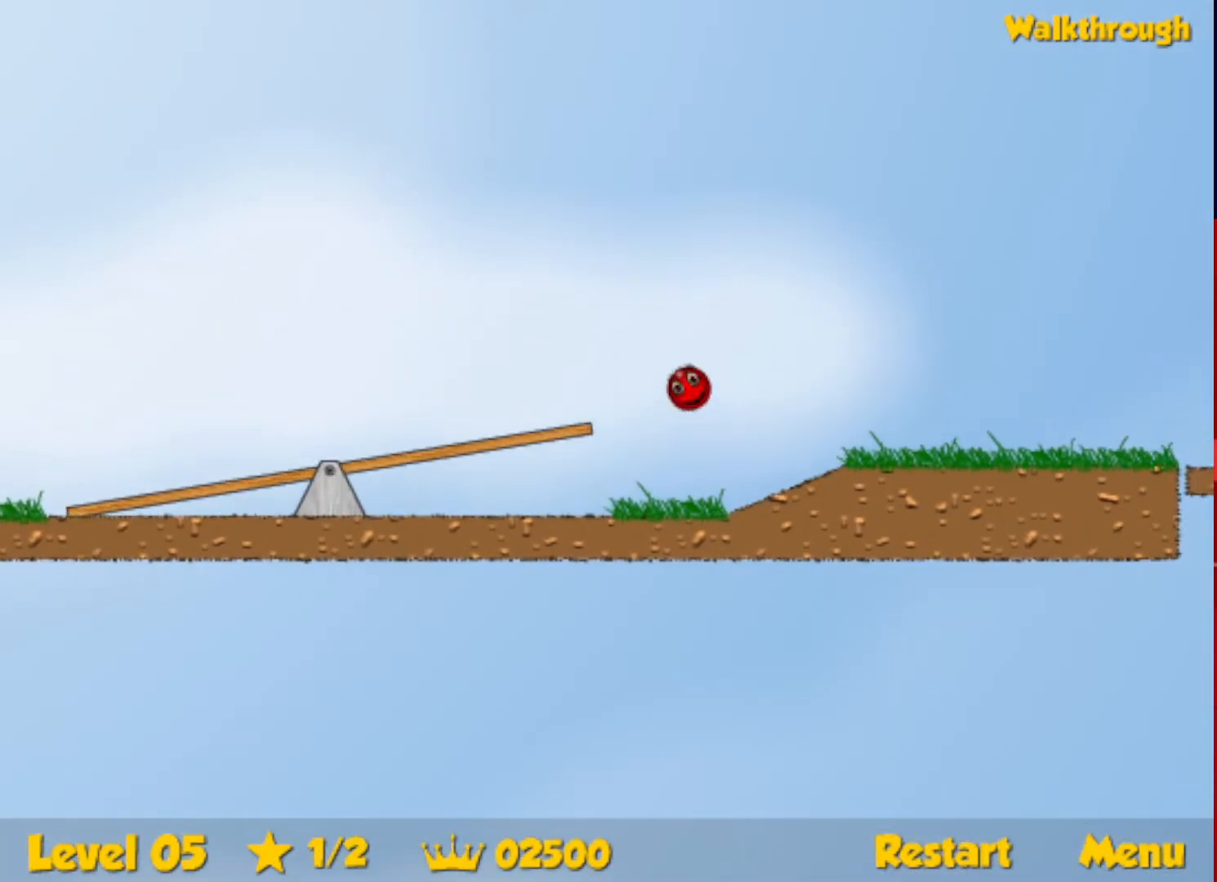
{"keys": ["right", "up"], "events": []}
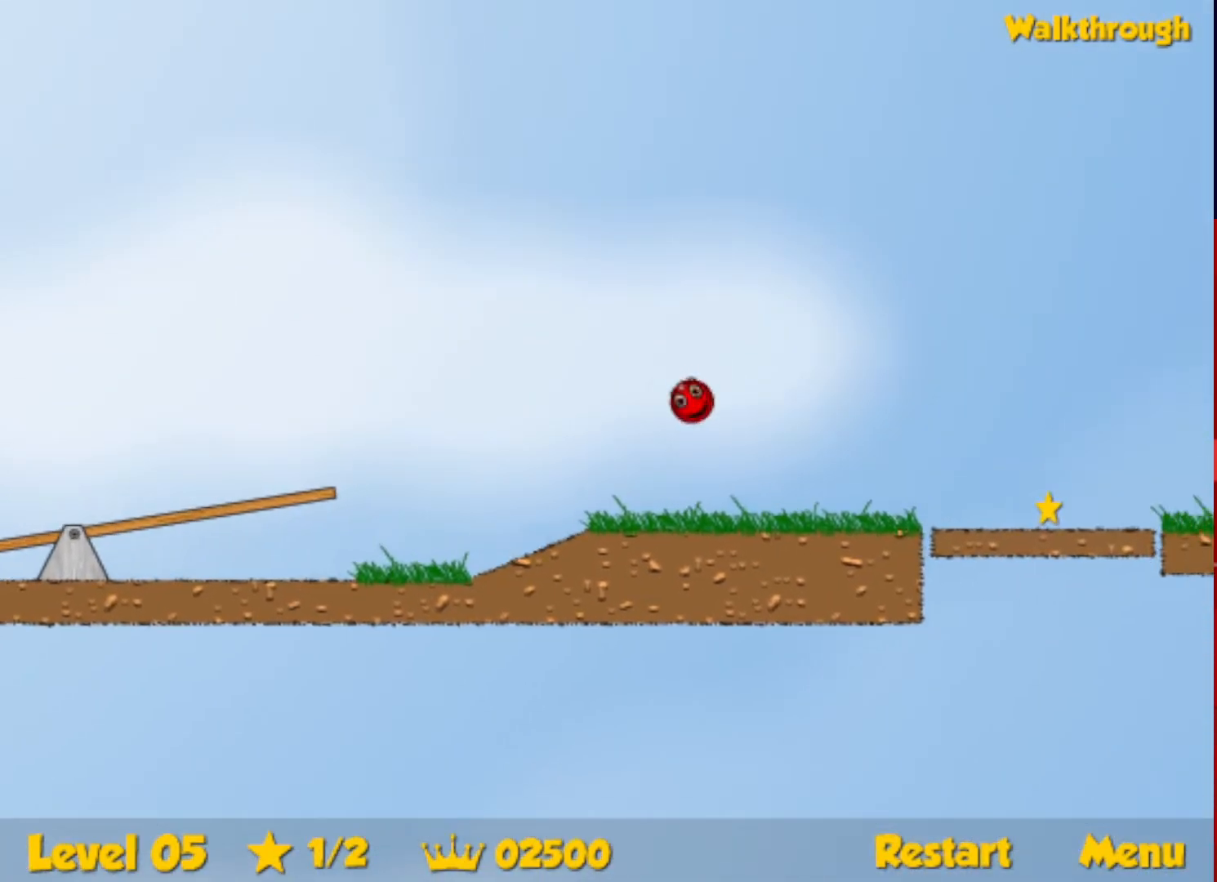
{"keys": ["right"], "events": [[400, "up", "up"]]}
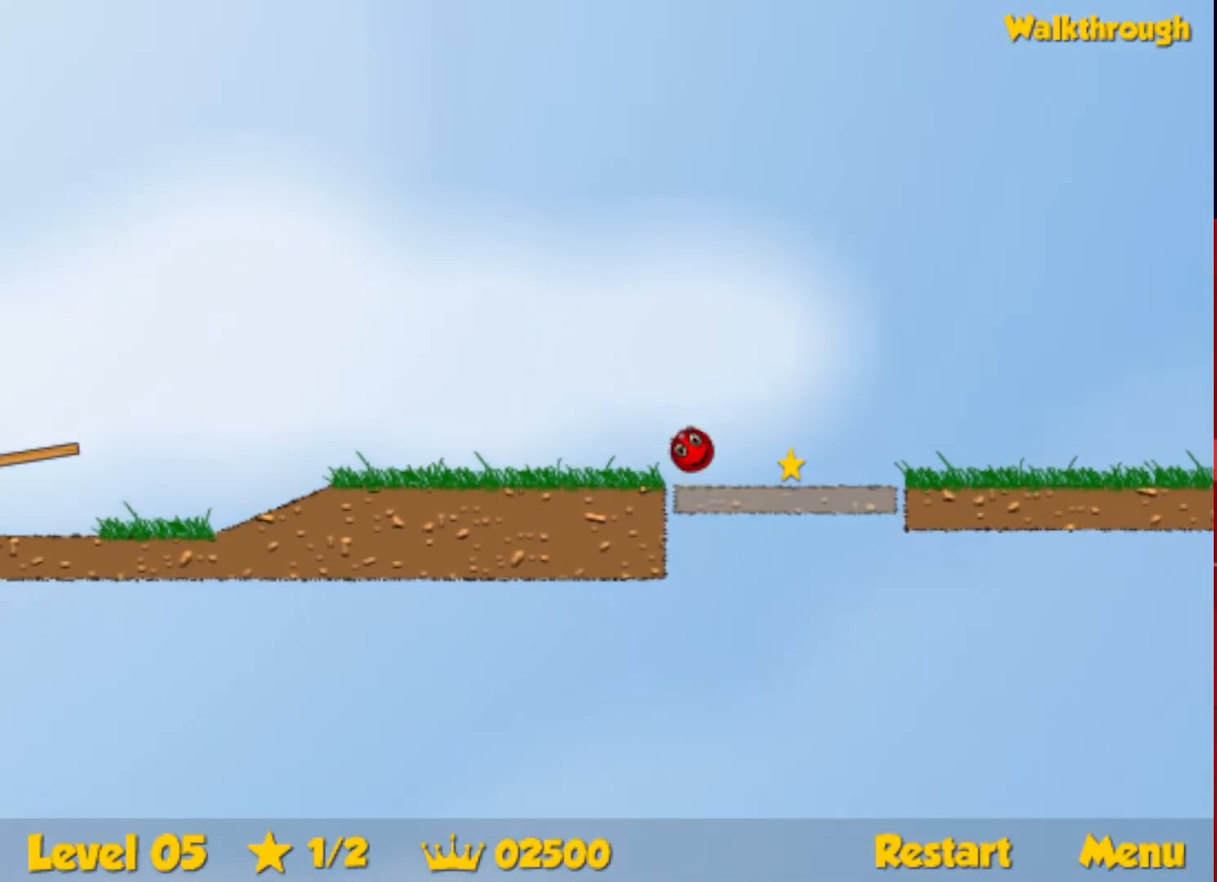
{"keys": ["right"], "events": []}
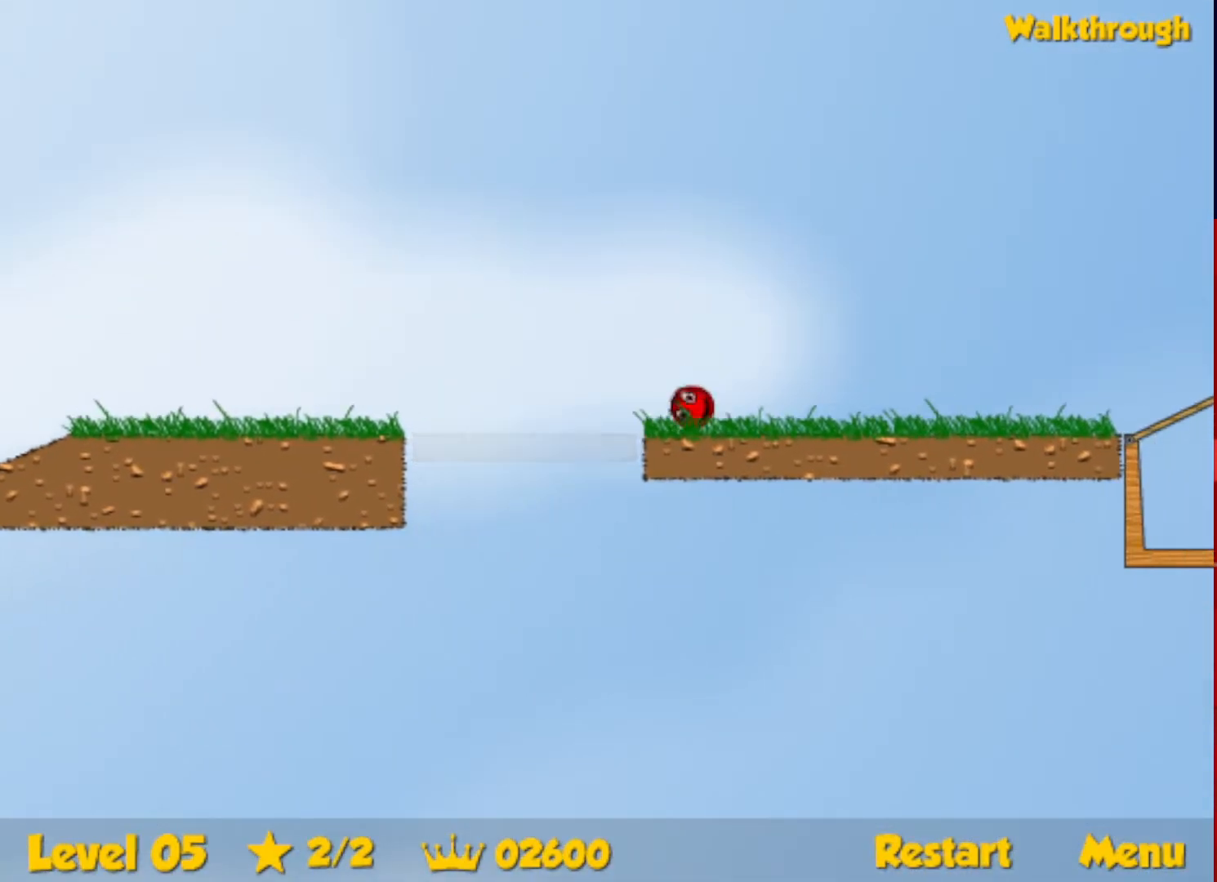
{"keys": ["right", "up"], "events": [[200, "up", "down"]]}
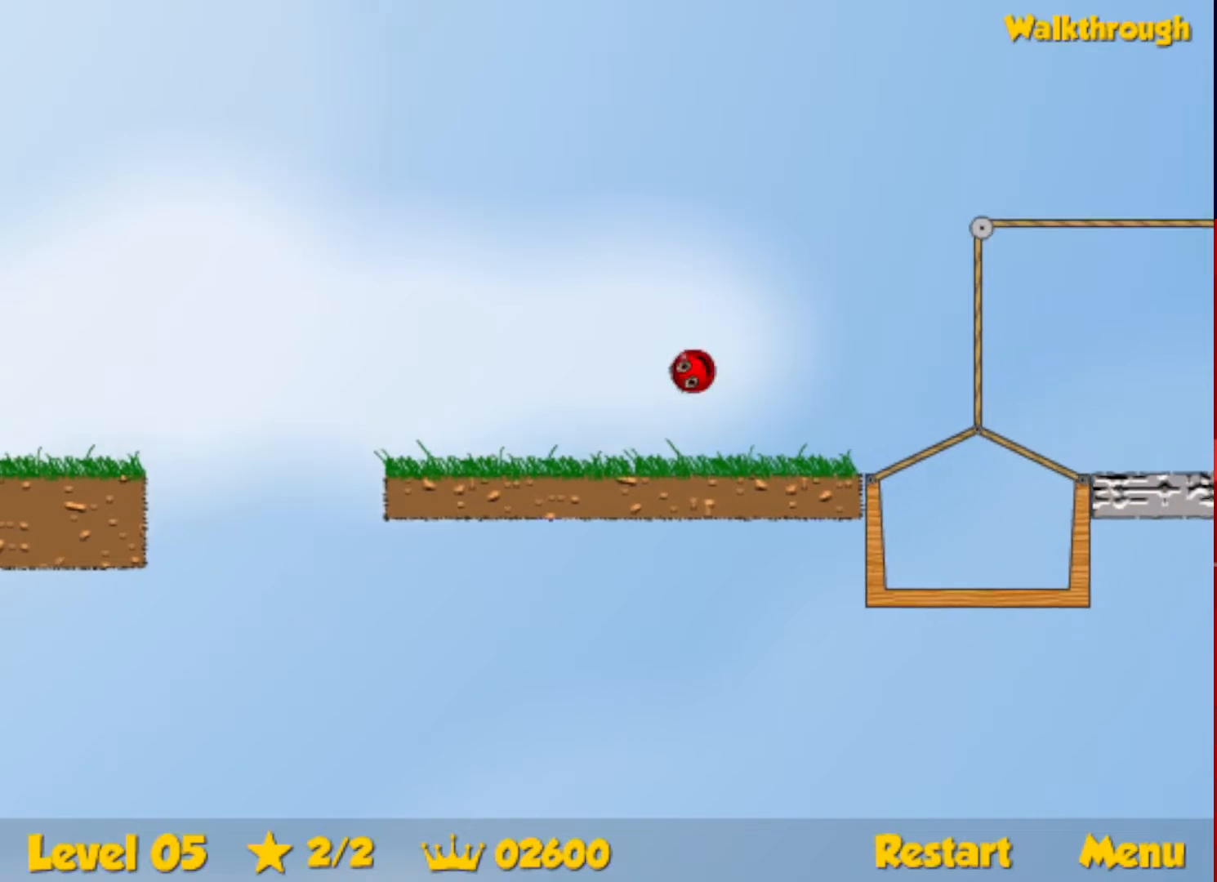
{"keys": ["right", "up"], "events": []}
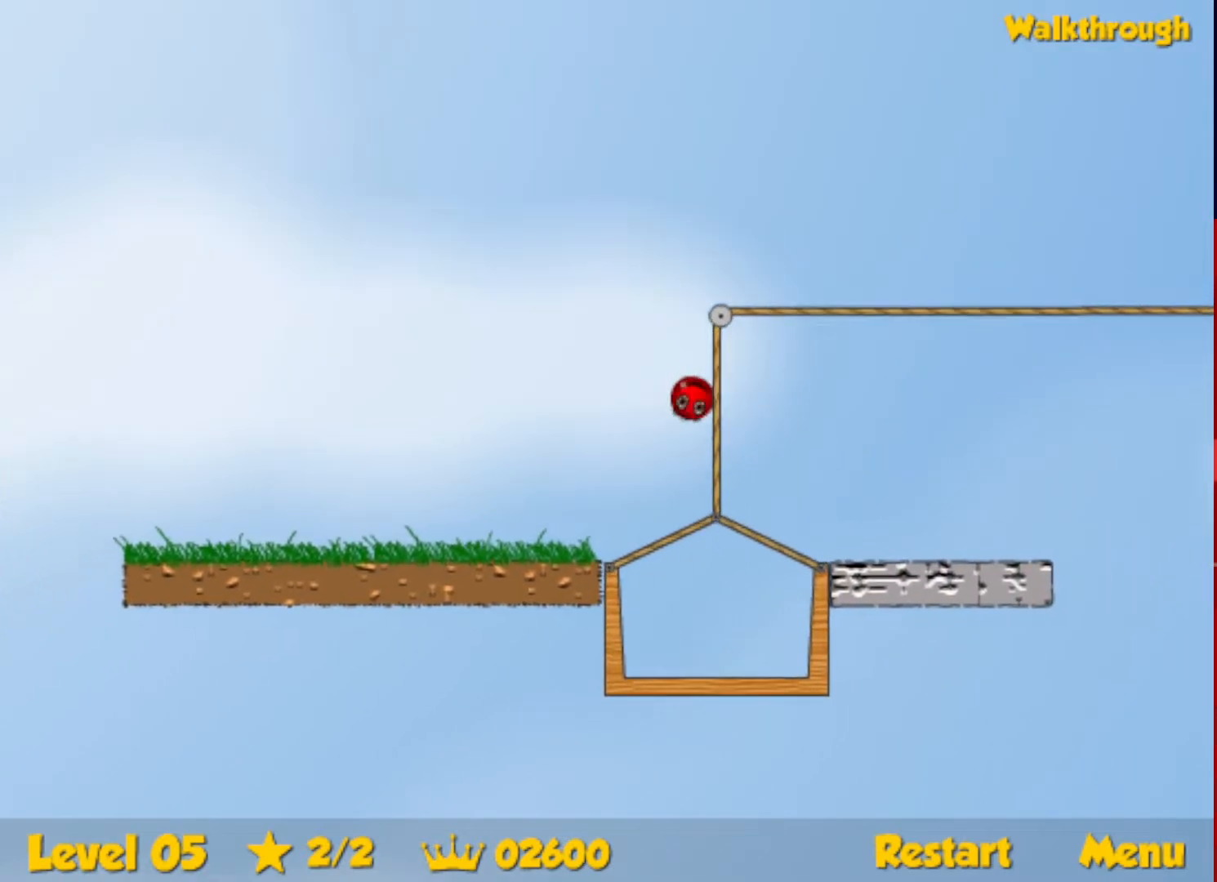
{"keys": ["right", "up"], "events": [[34, "up", "up"], [150, "up", "down"]]}
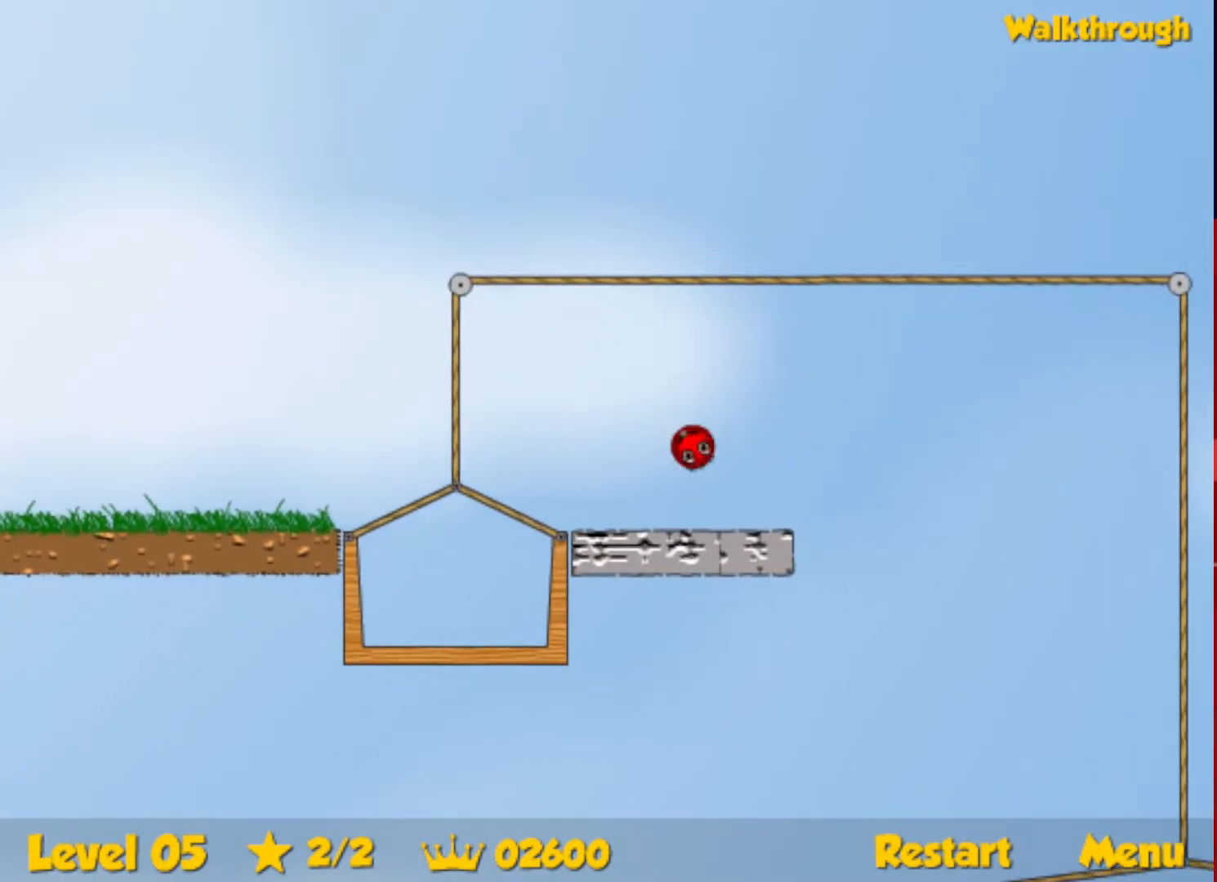
{"keys": ["right", "up"], "events": []}
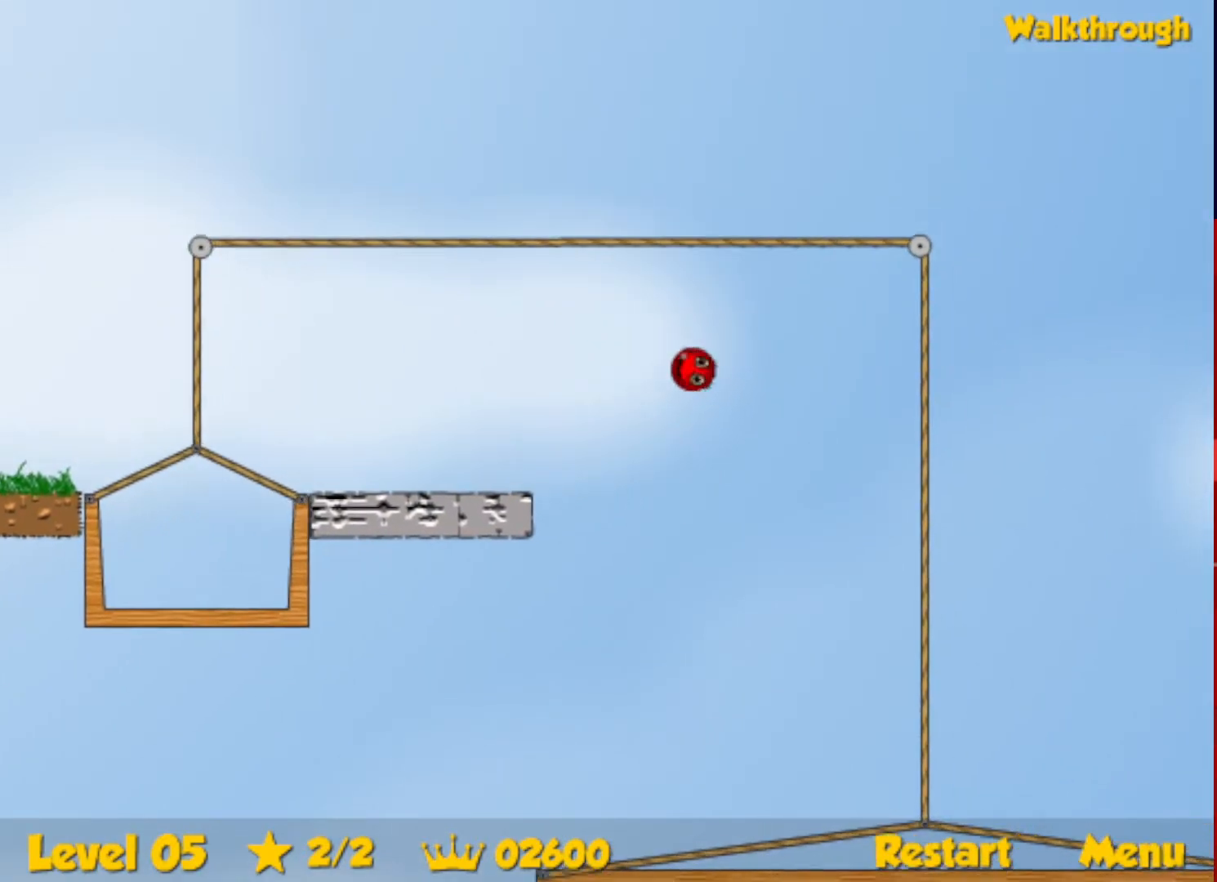
{"keys": ["right", "up"], "events": []}
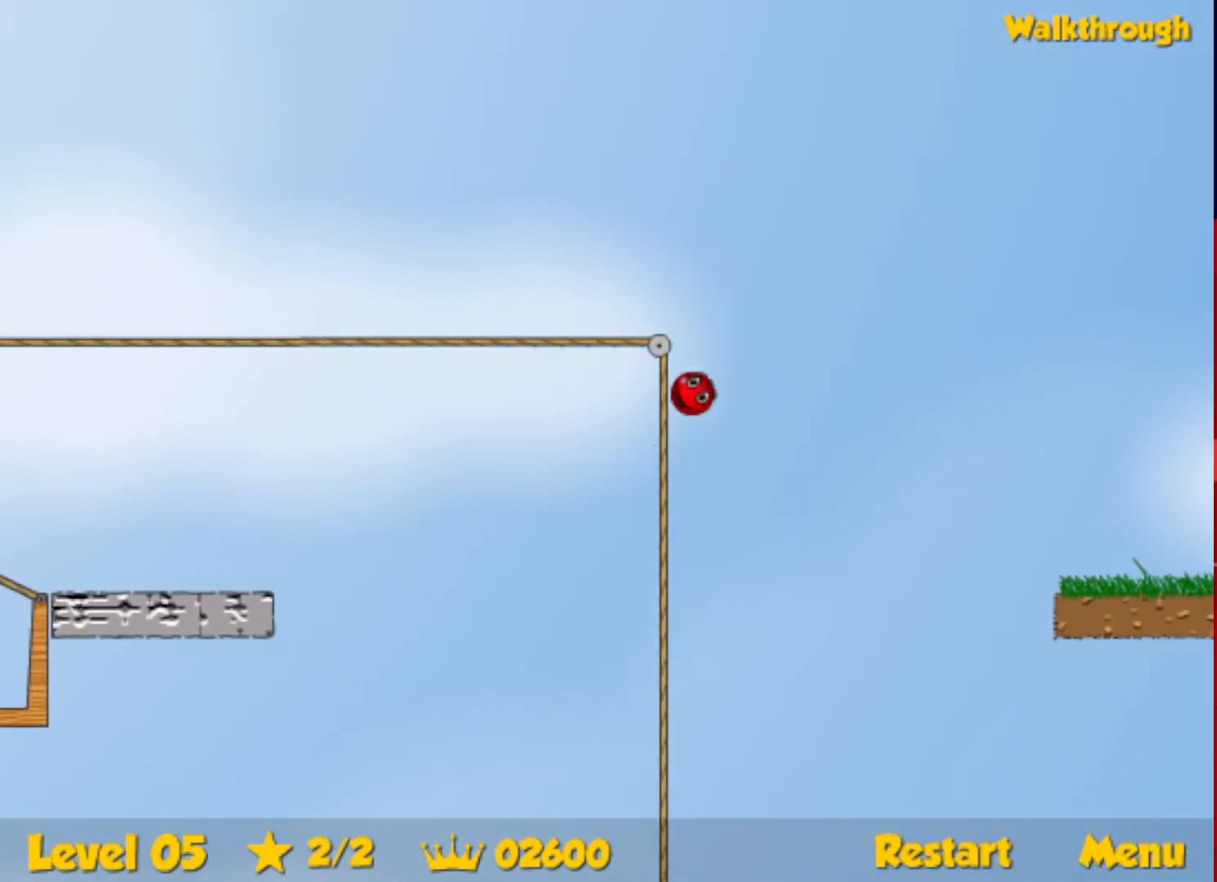
{"keys": ["right", "up"], "events": []}
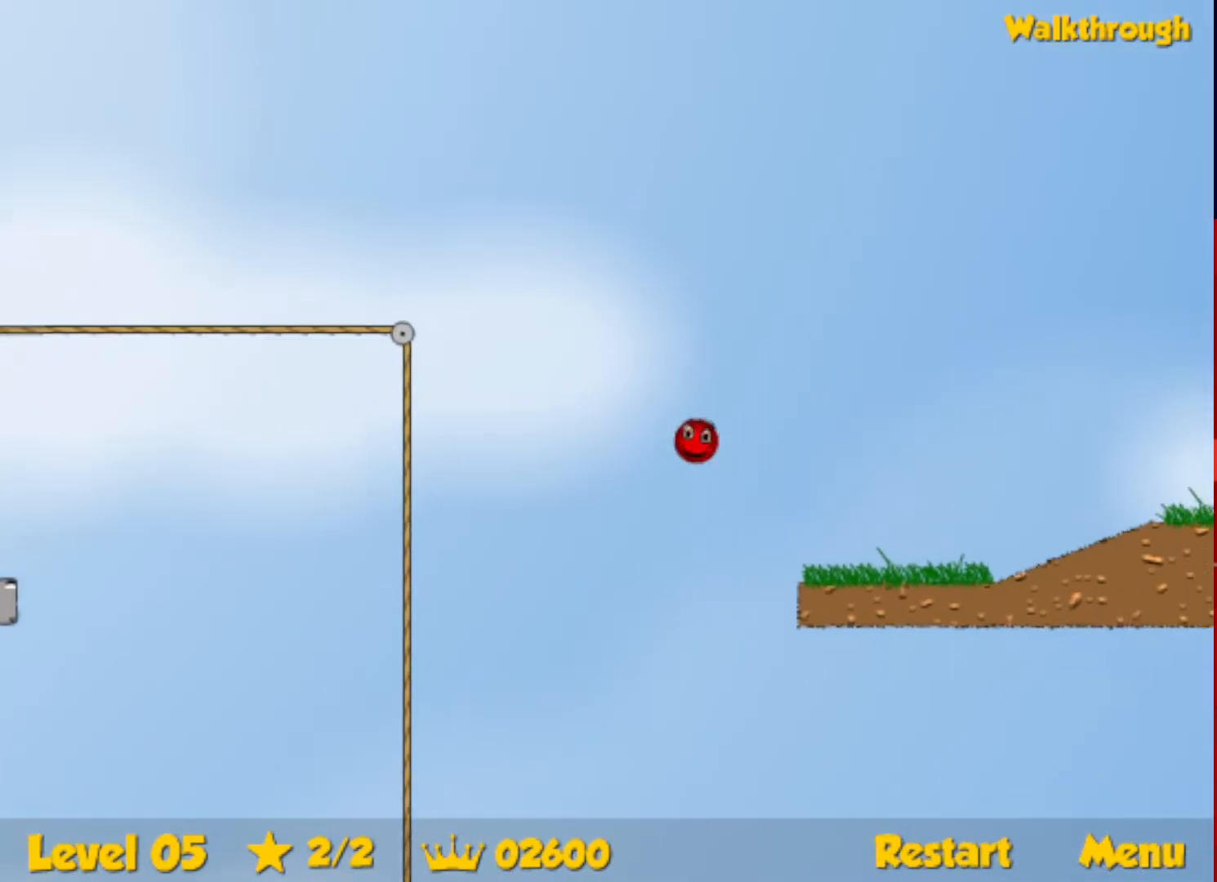
{"keys": ["right"], "events": [[350, "up", "up"]]}
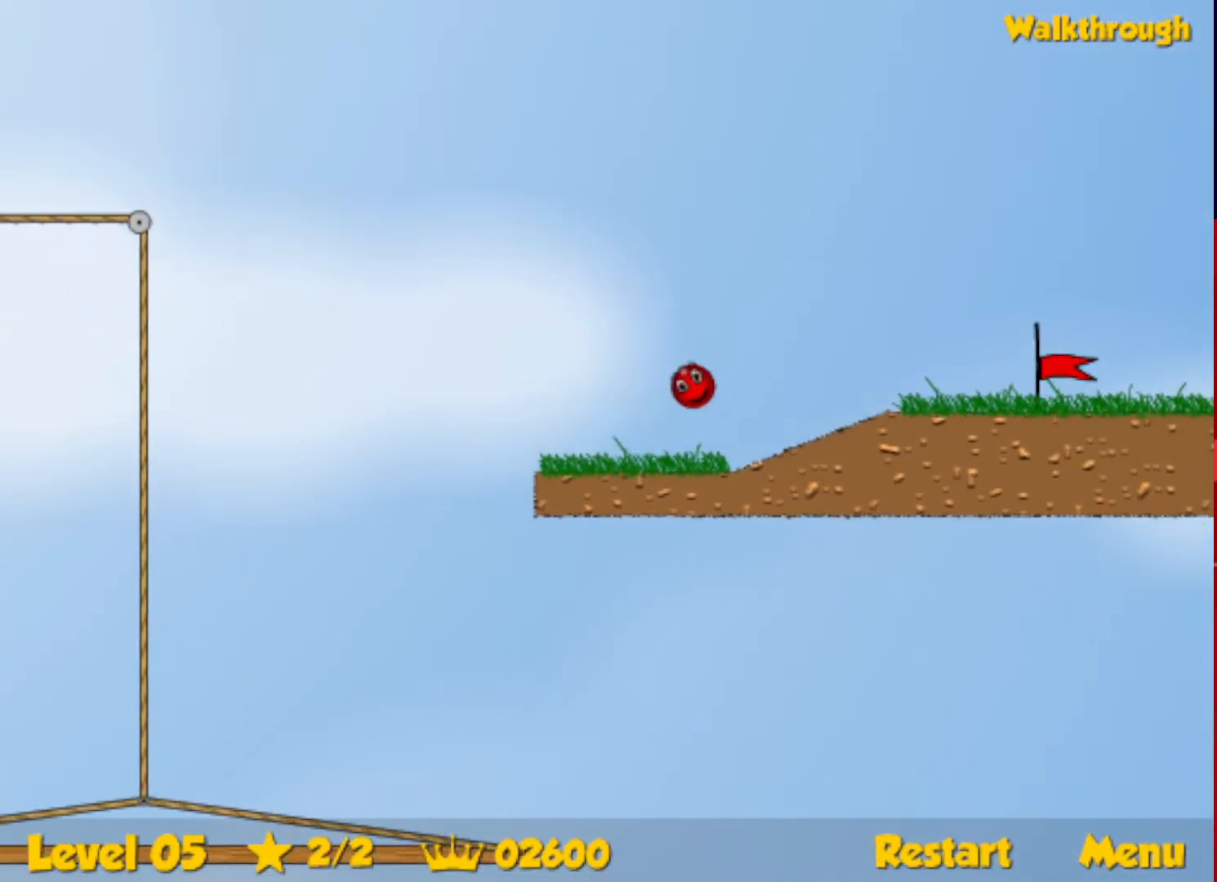
{"keys": ["right"], "events": []}
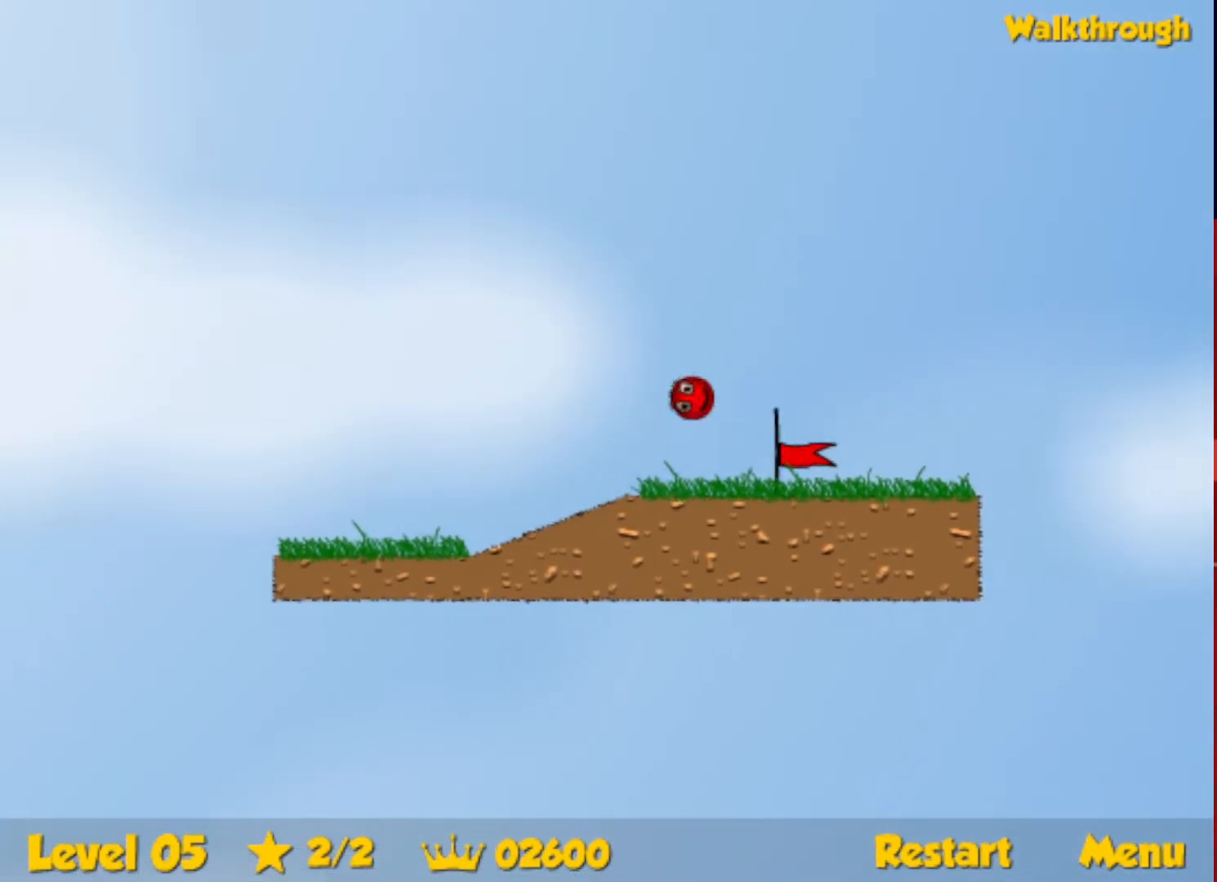
{"keys": ["right"], "events": []}
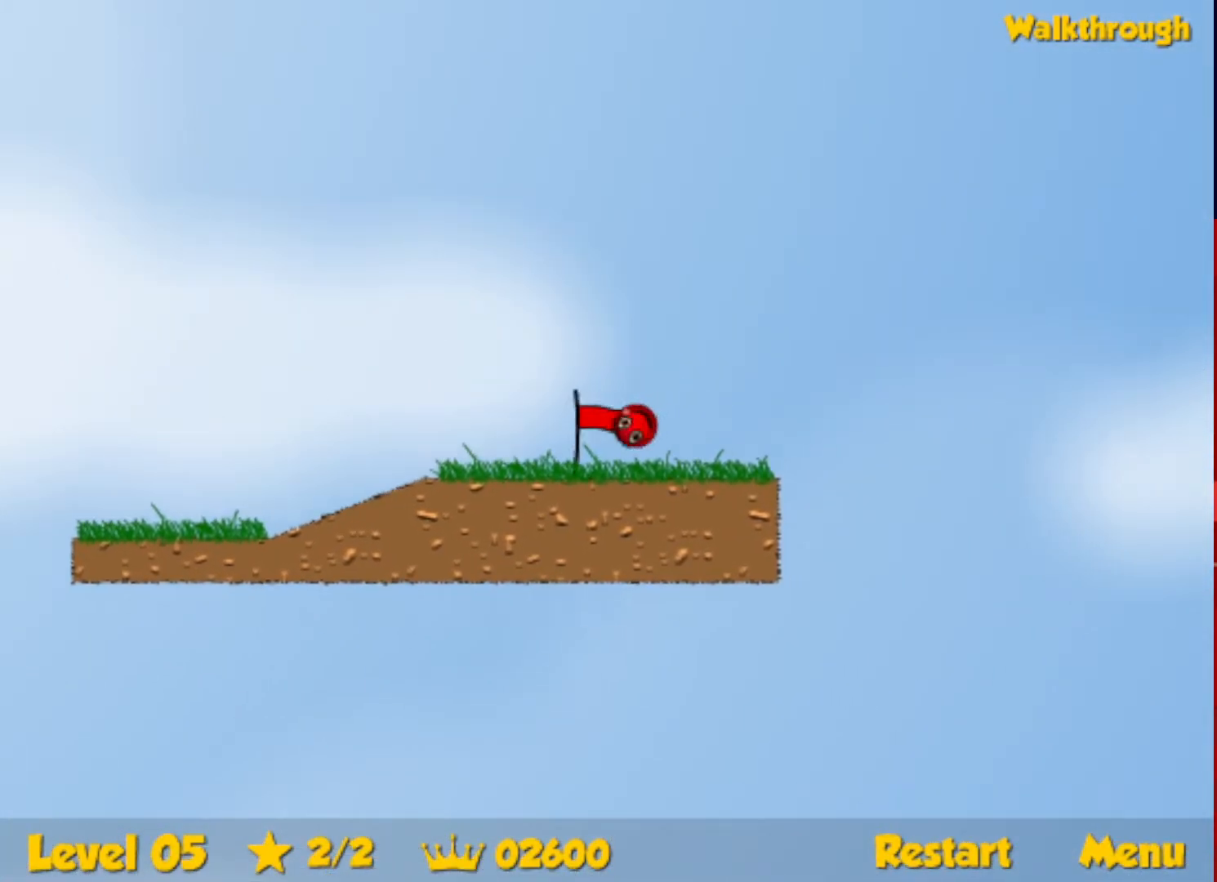
{"keys": ["right"], "events": [[34, "right", "up"], [200, "right", "down"]]}
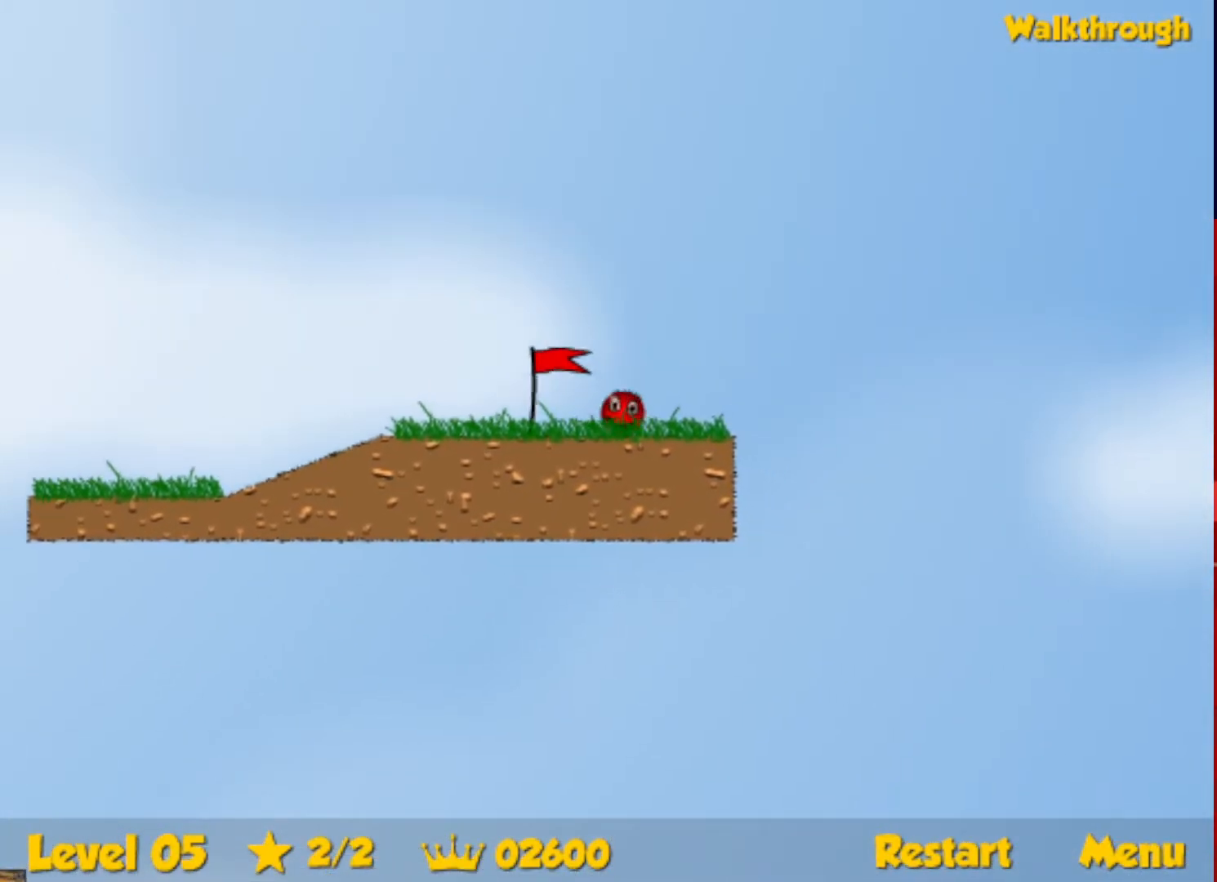
{"keys": ["right"], "events": []}
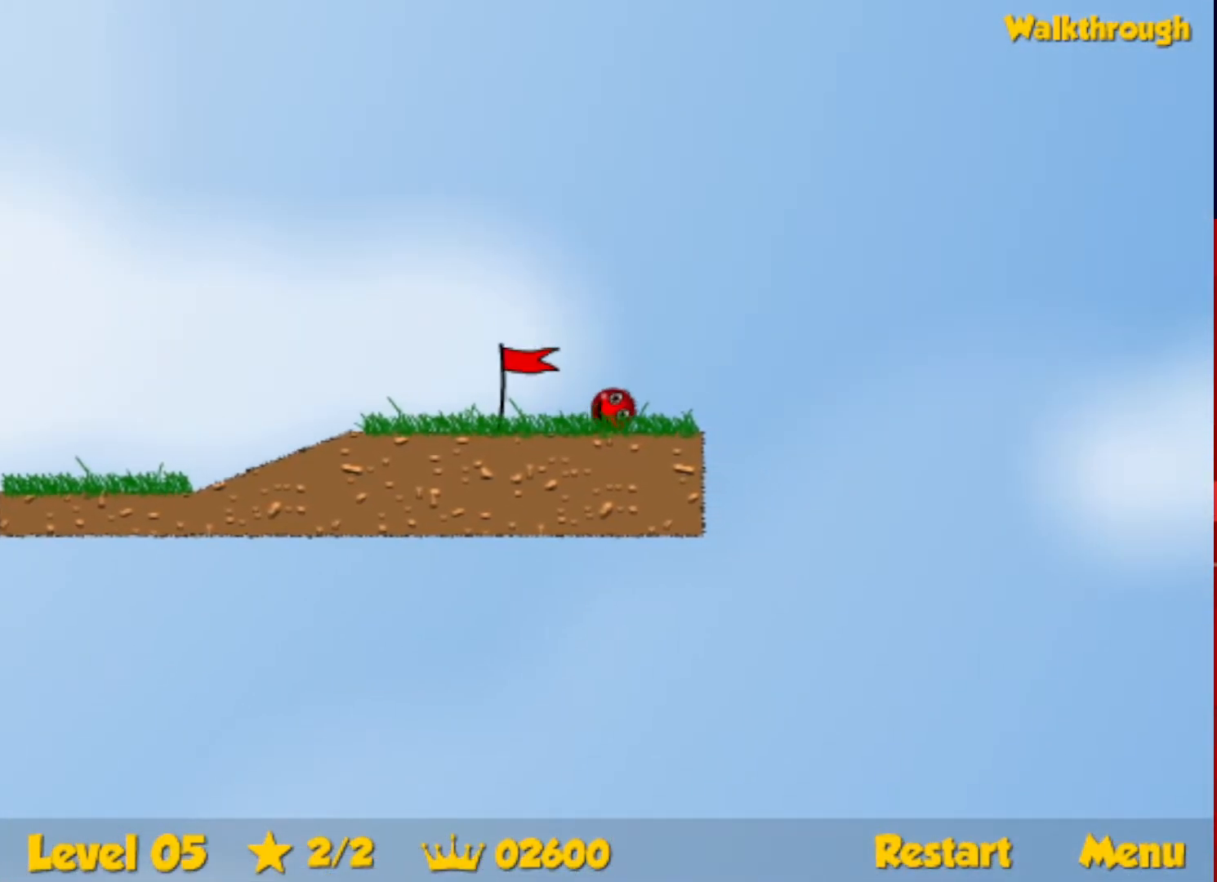
{"keys": ["right"], "events": []}
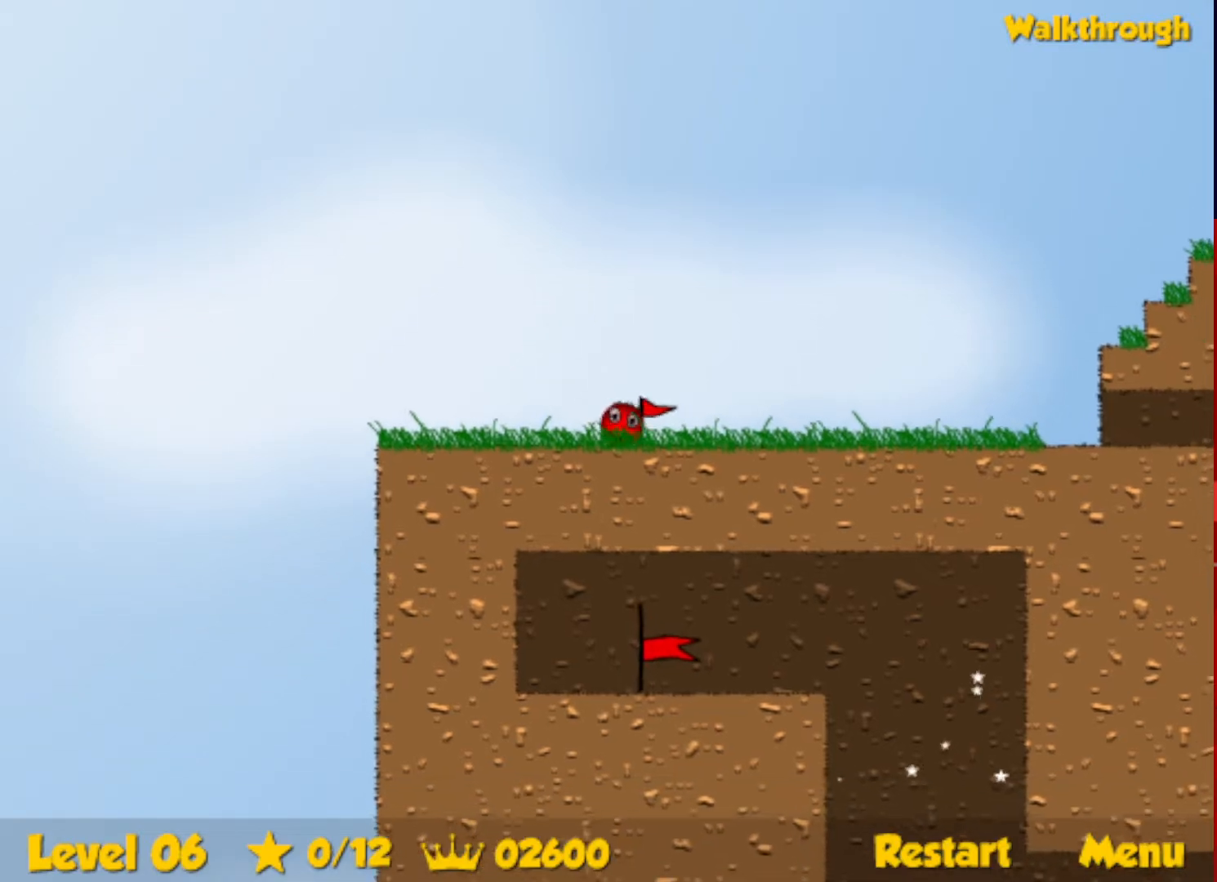
{"keys": ["right"], "events": []}
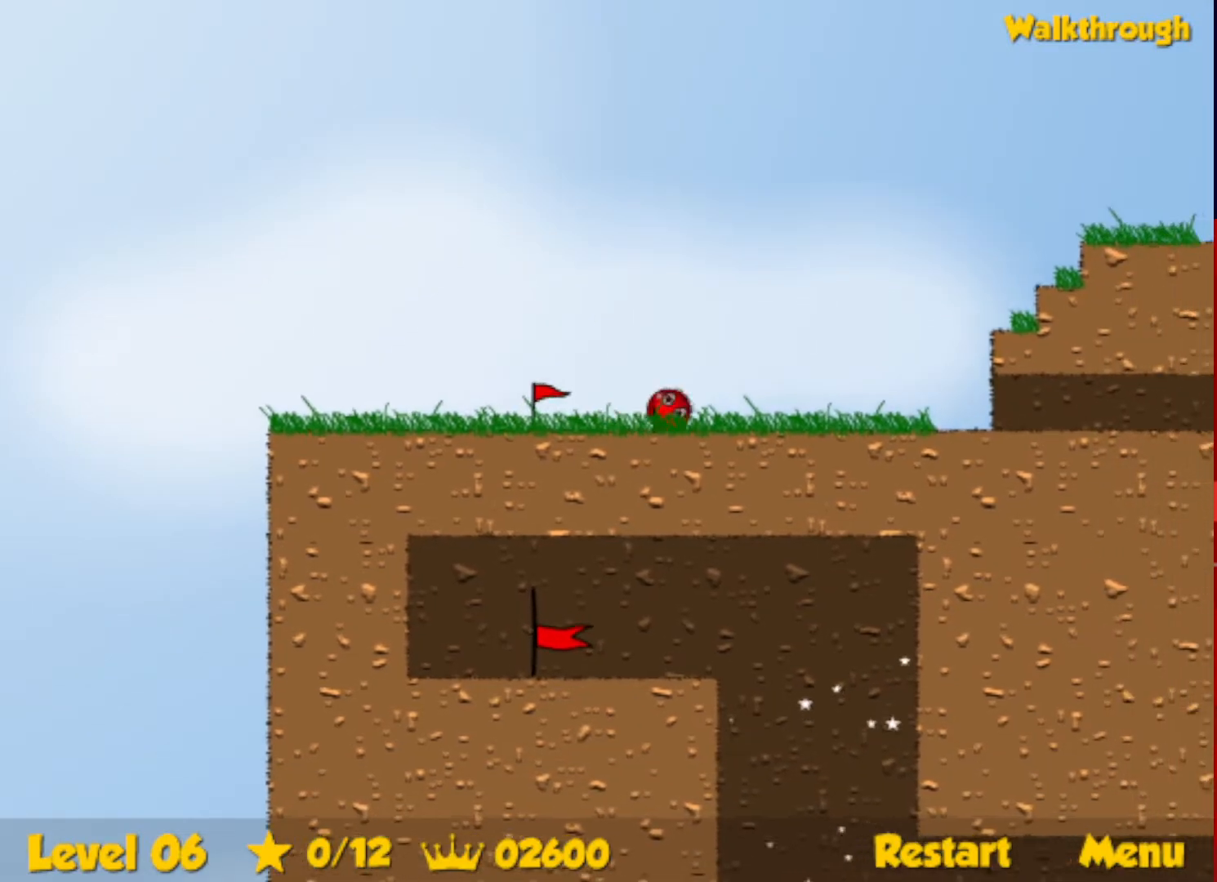
{"keys": ["right", "up"], "events": [[17, "up", "down"]]}
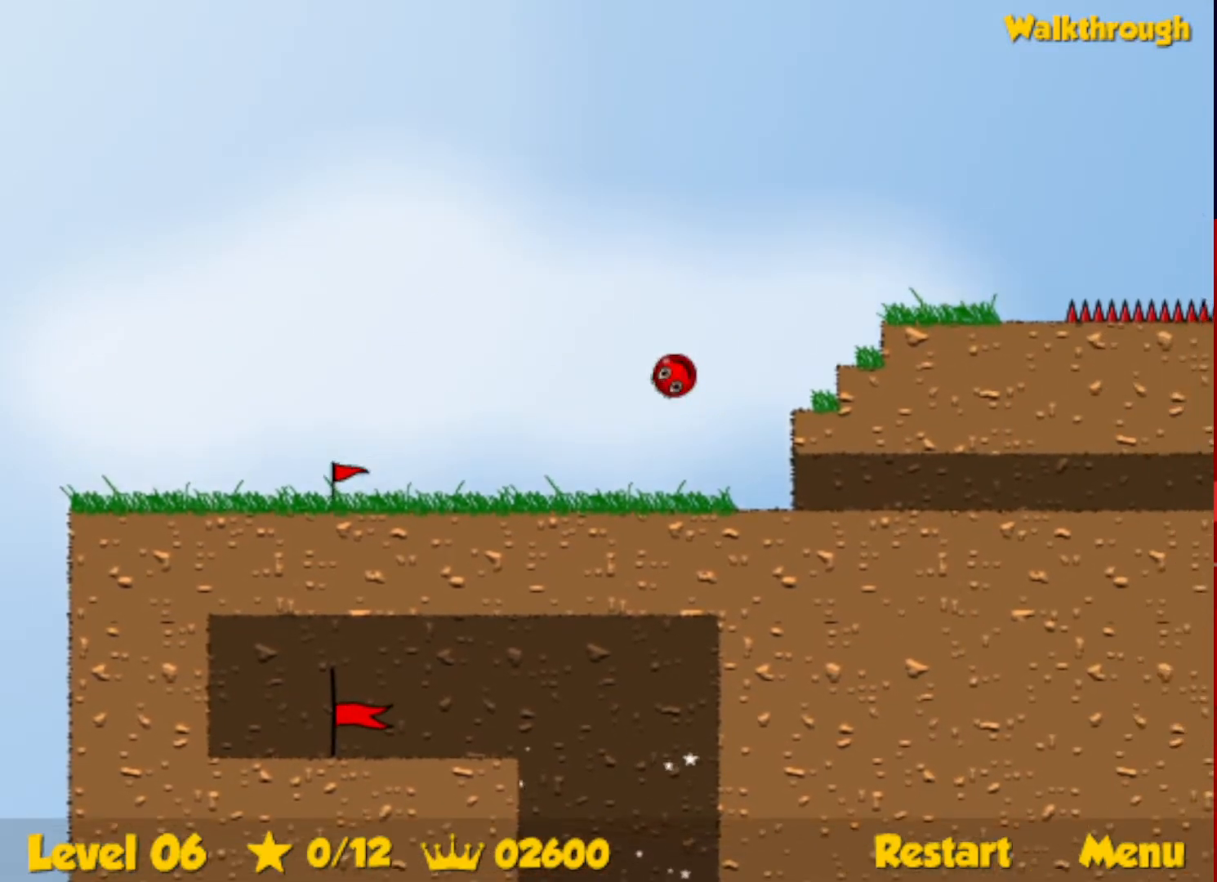
{"keys": ["right", "up"], "events": []}
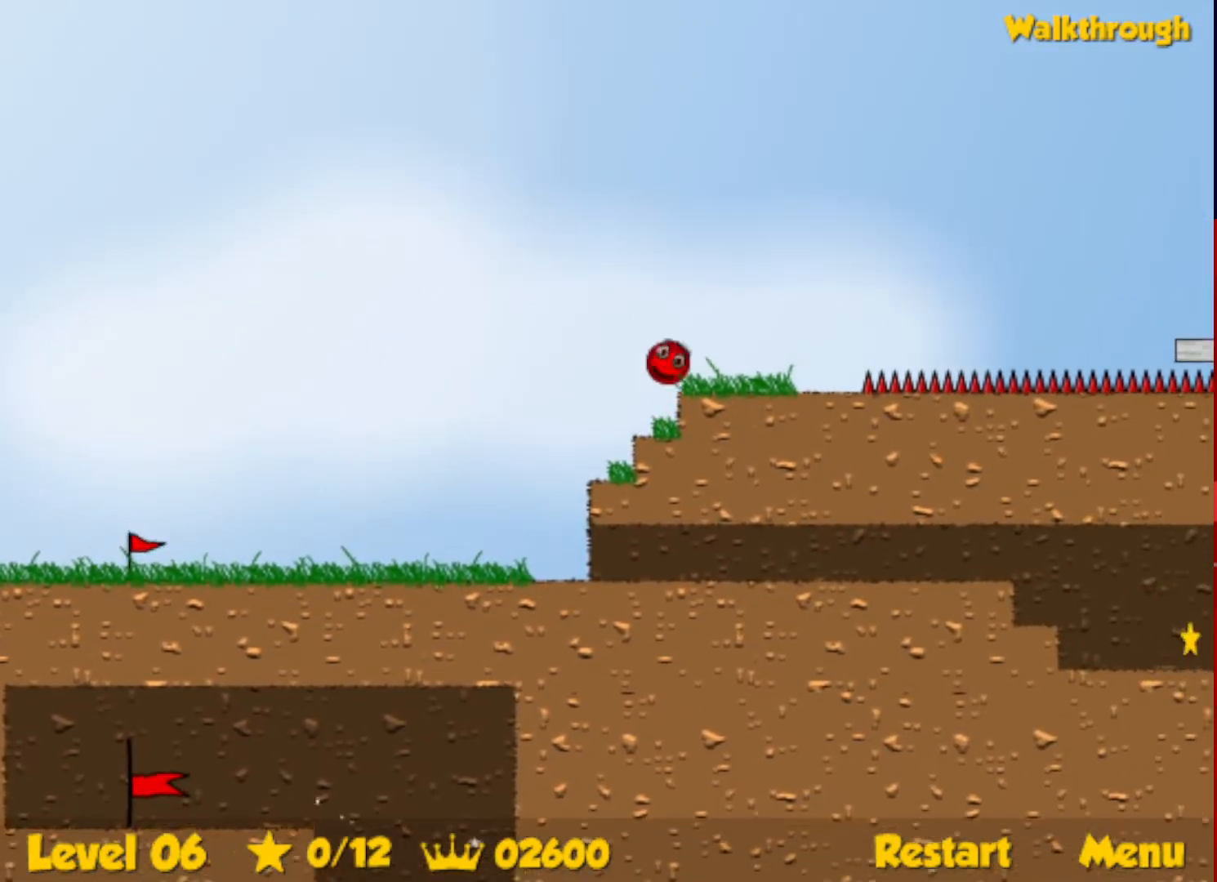
{"keys": ["right", "up"], "events": []}